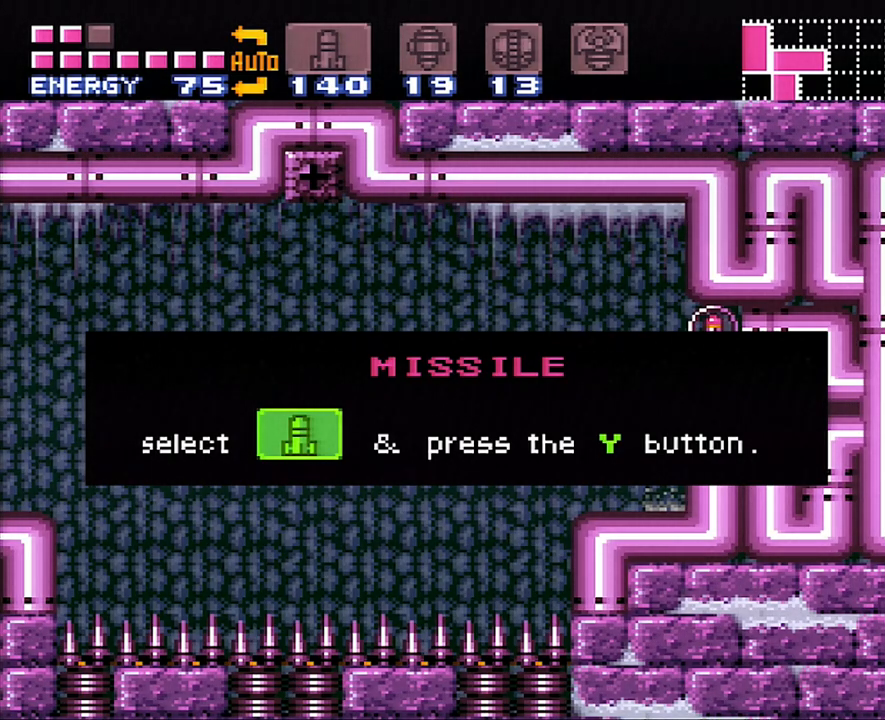
Gameplay with a controller (Nintendo layout); each line is a JSON object with the inputs held at the frame after it. "events" lists button and stick changes between this image and that frame as [ms after this image, input, new state], when the widget could be followed in between. Not read: L3 R3.
{"buttons": ["A", "B", "DPAD_RIGHT"], "events": []}
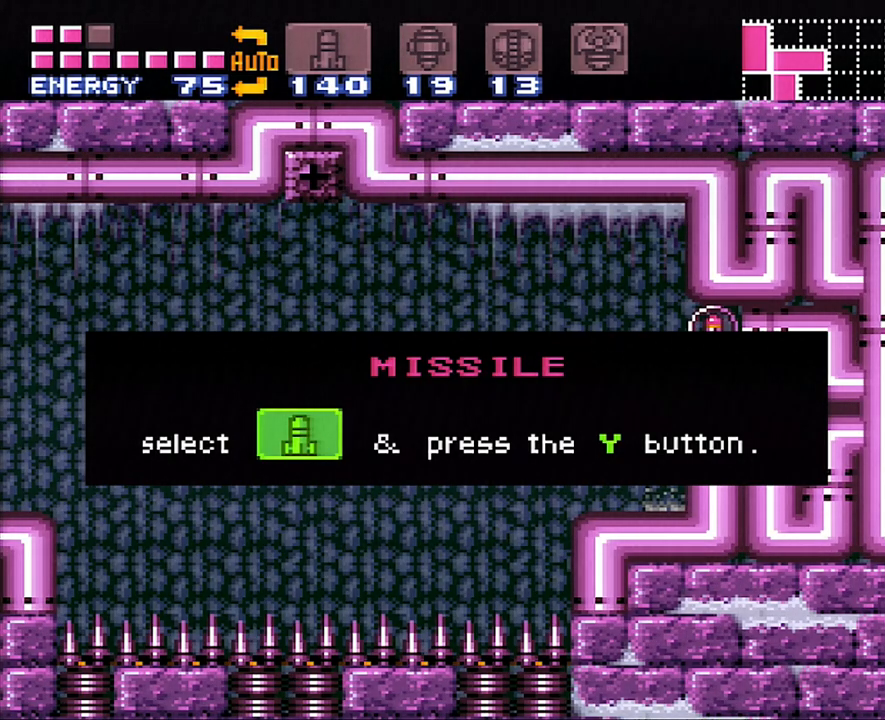
{"buttons": ["A", "B", "DPAD_RIGHT"], "events": []}
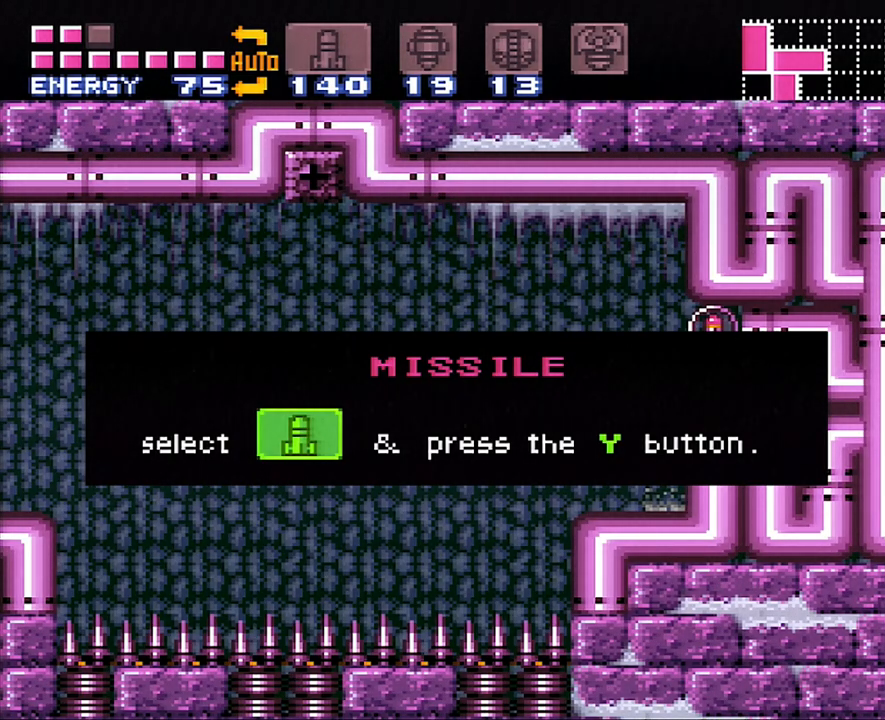
{"buttons": ["A", "B", "DPAD_RIGHT"], "events": []}
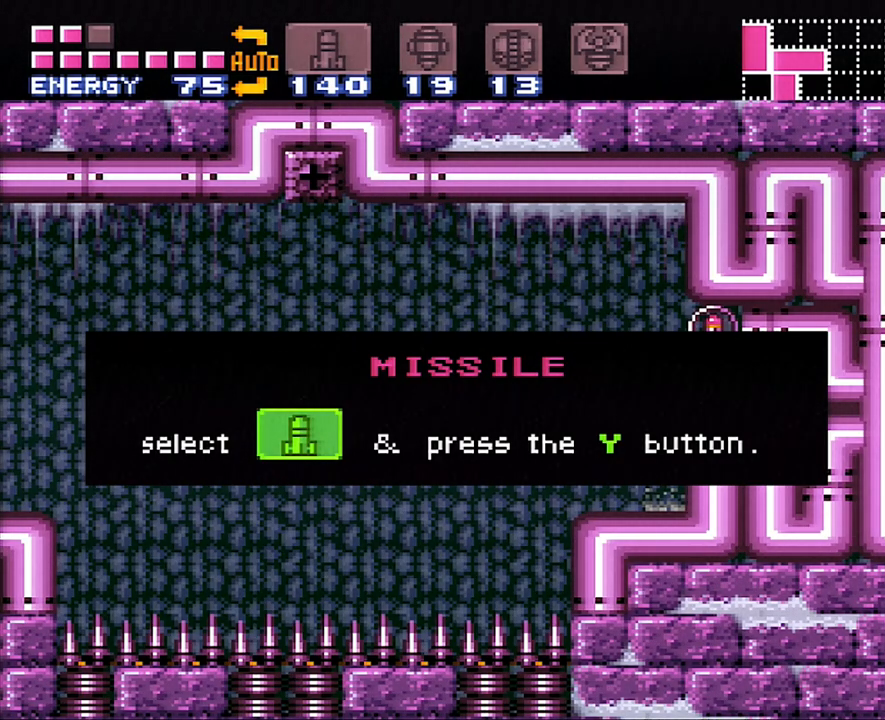
{"buttons": ["A", "B", "DPAD_RIGHT"], "events": []}
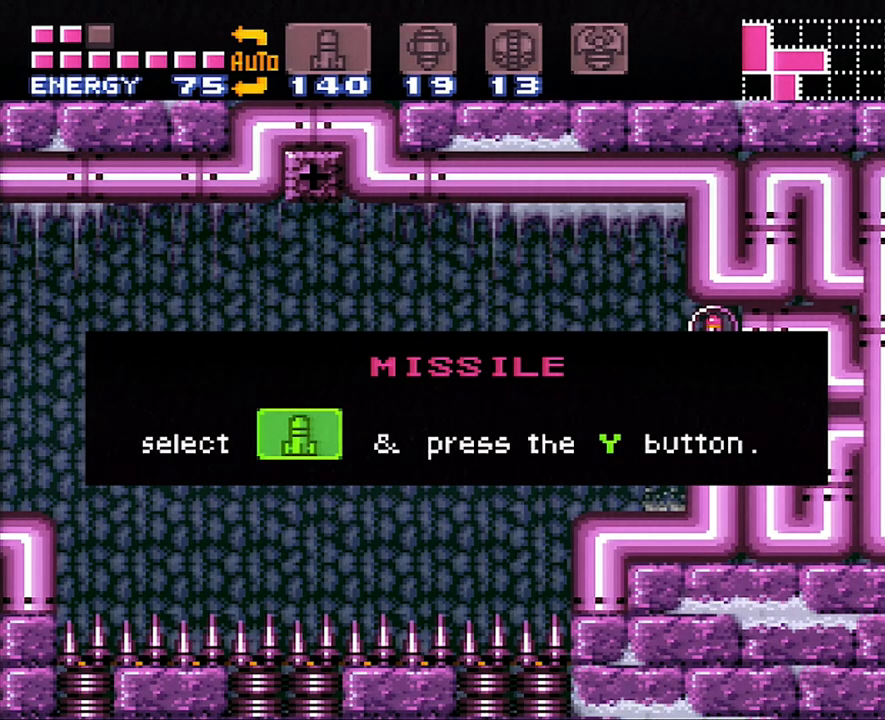
{"buttons": [], "events": [[167, "A", "up"], [167, "B", "up"], [167, "DPAD_RIGHT", "up"]]}
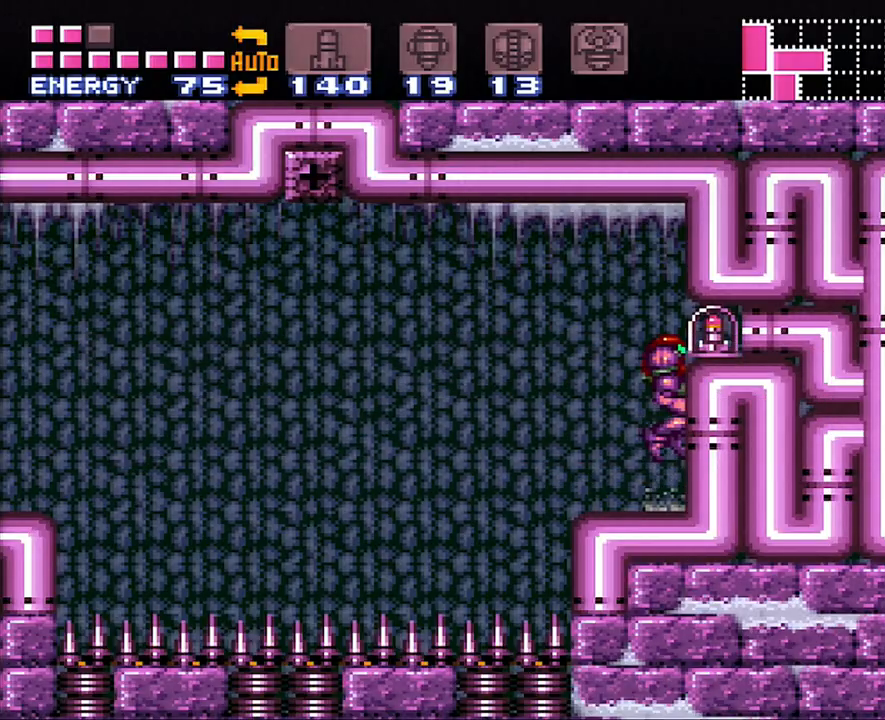
{"buttons": ["A", "DPAD_LEFT"], "events": [[333, "DPAD_LEFT", "down"], [383, "A", "down"]]}
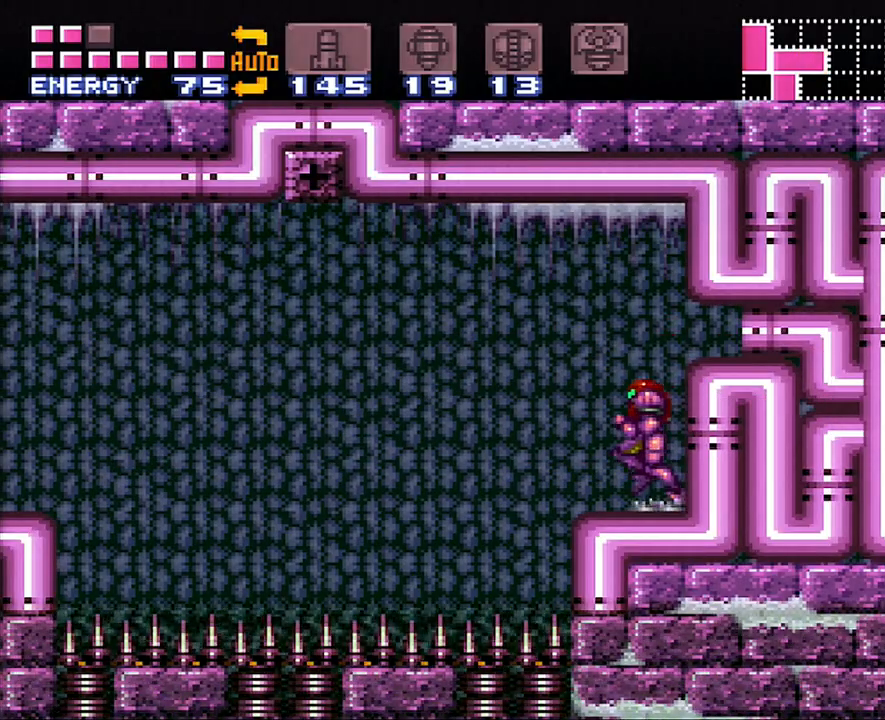
{"buttons": ["A", "DPAD_LEFT"], "events": [[117, "B", "down"], [300, "B", "up"]]}
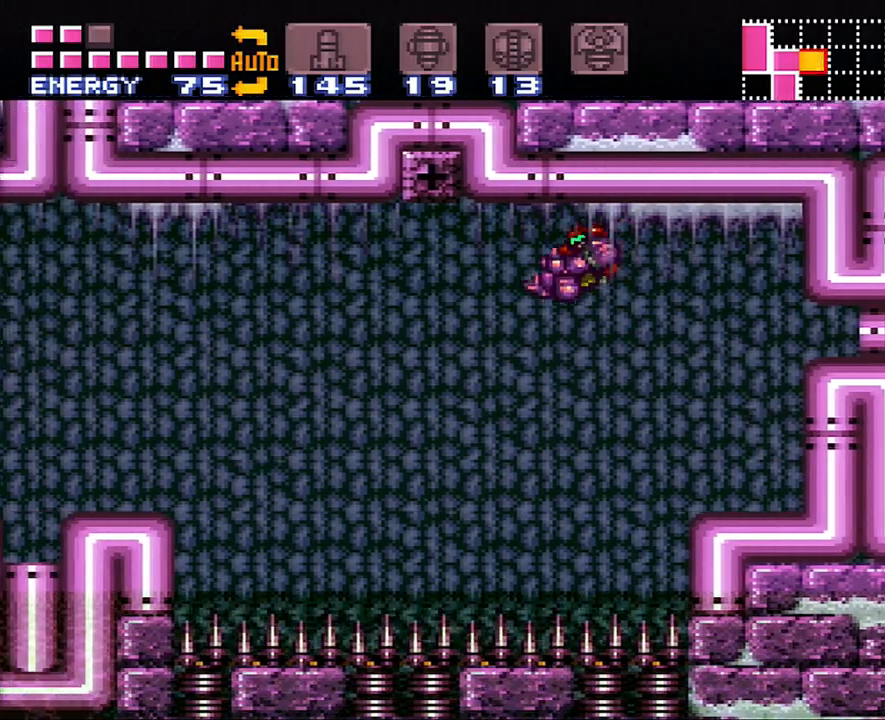
{"buttons": ["A", "DPAD_LEFT"], "events": []}
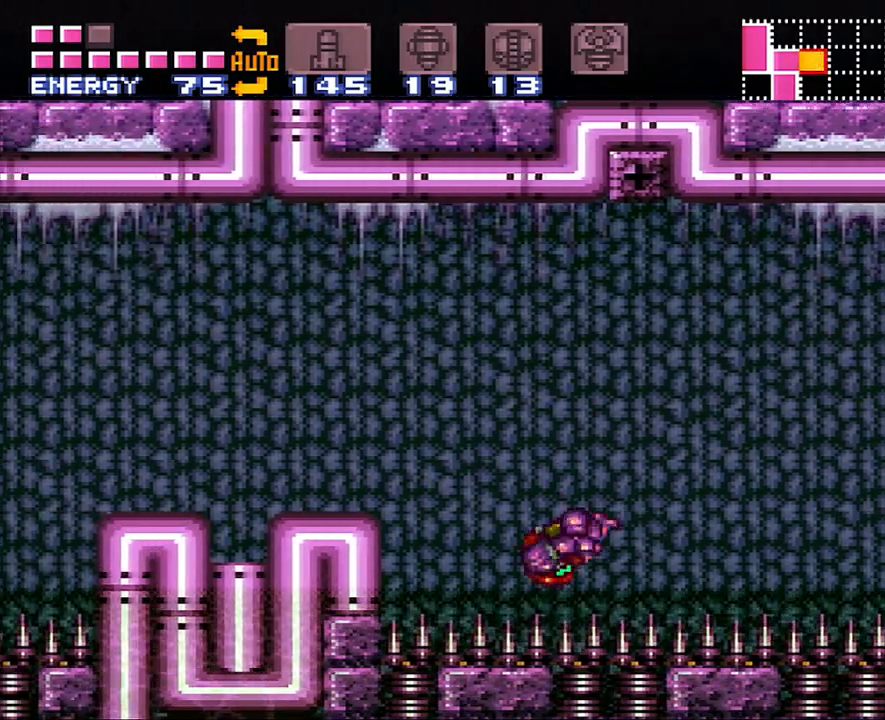
{"buttons": ["A", "DPAD_LEFT"], "events": [[217, "B", "down"], [333, "B", "up"]]}
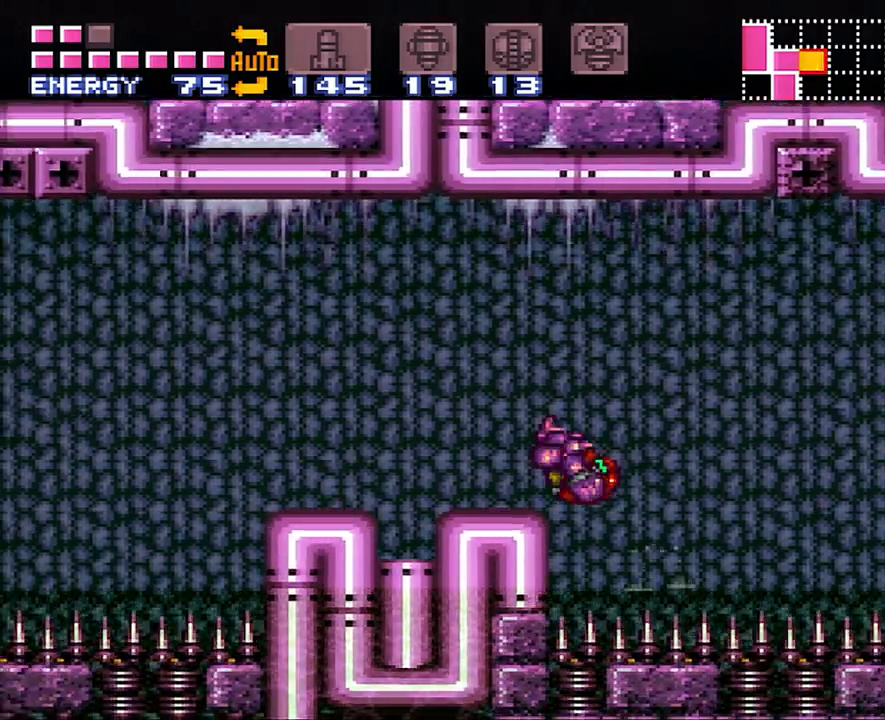
{"buttons": ["A", "DPAD_LEFT"], "events": [[383, "B", "down"], [483, "B", "up"]]}
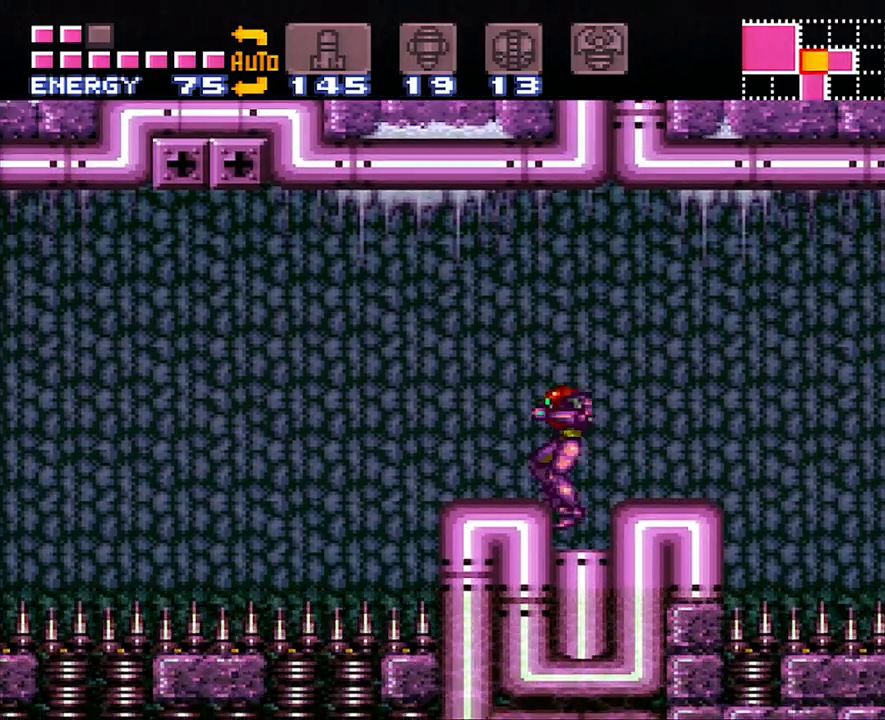
{"buttons": ["A", "B", "DPAD_LEFT"], "events": [[333, "B", "down"], [333, "DPAD_LEFT", "up"], [417, "DPAD_LEFT", "down"]]}
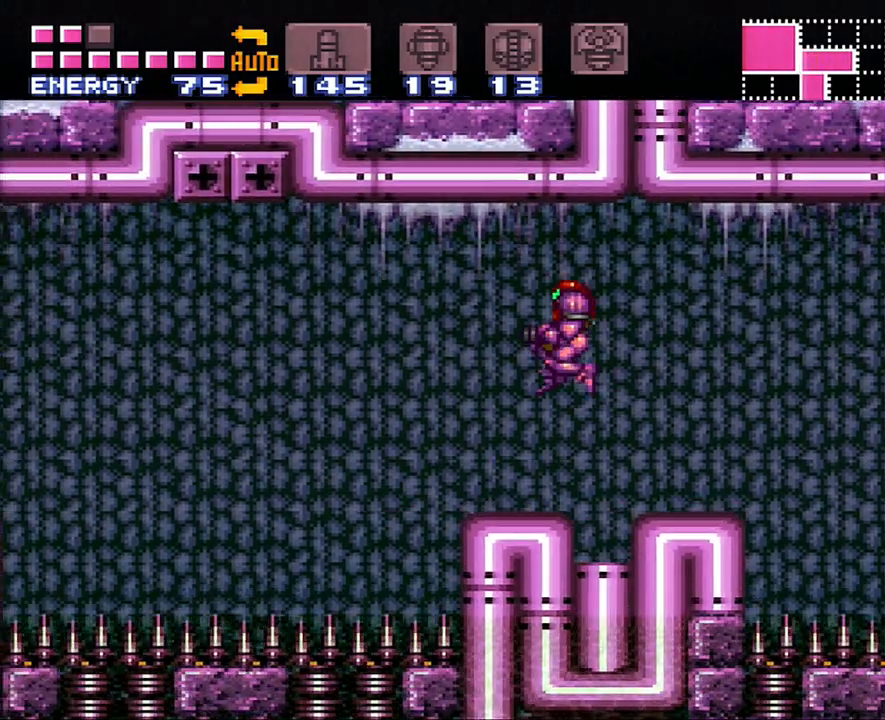
{"buttons": ["A", "DPAD_LEFT"], "events": [[17, "B", "up"]]}
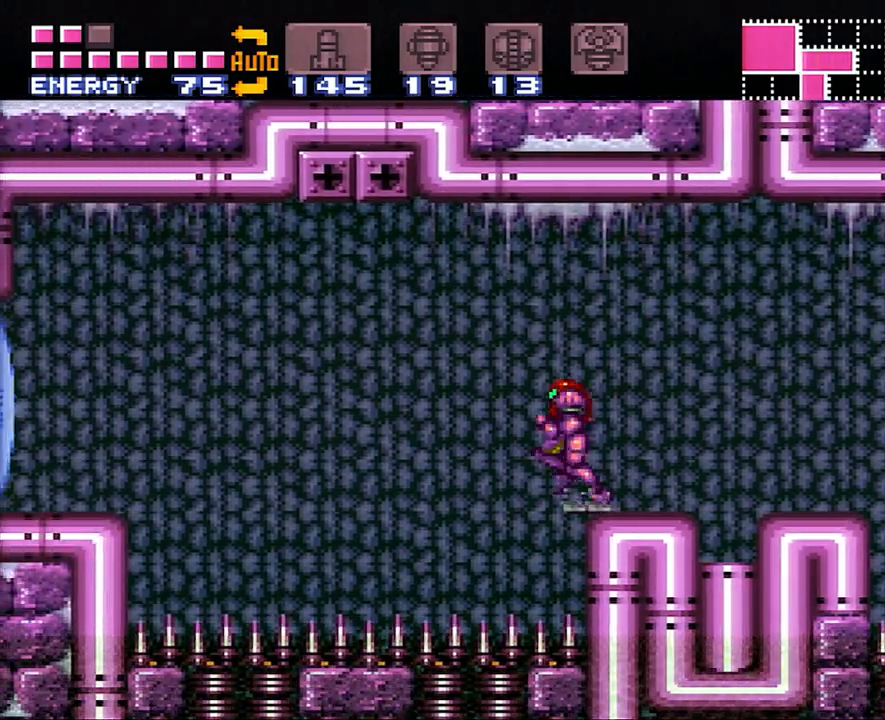
{"buttons": ["A"], "events": [[300, "DPAD_LEFT", "up"], [367, "DPAD_RIGHT", "down"], [467, "DPAD_RIGHT", "up"]]}
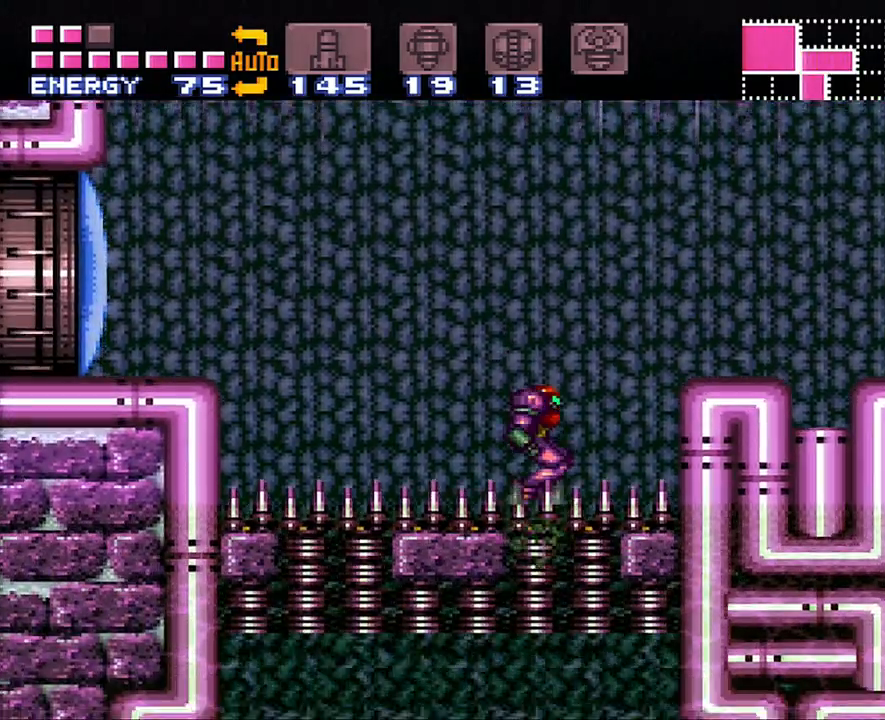
{"buttons": ["A", "X"], "events": [[183, "DPAD_RIGHT", "down"], [417, "X", "down"], [467, "DPAD_RIGHT", "up"]]}
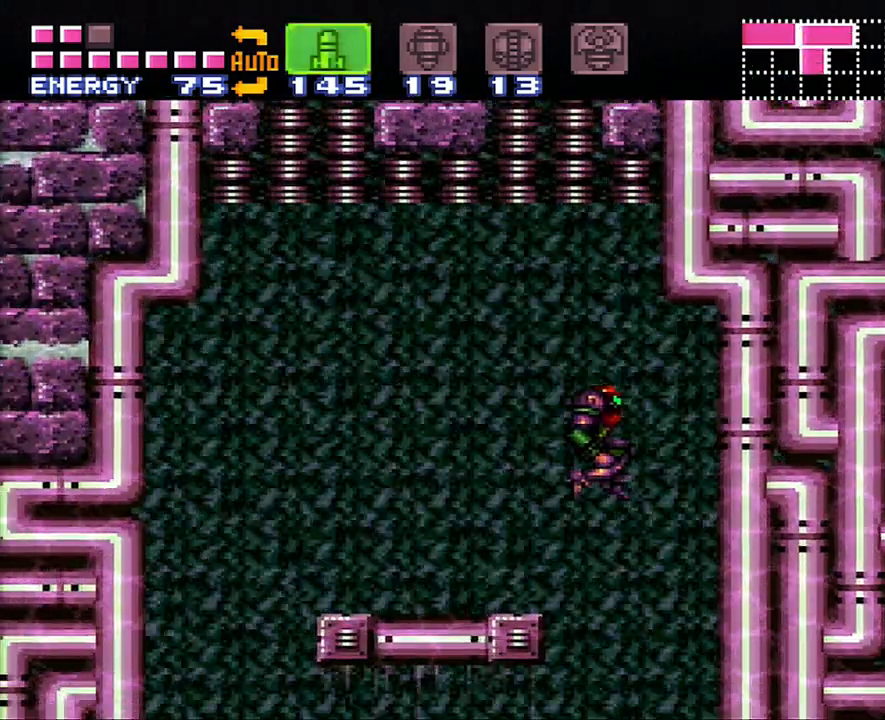
{"buttons": ["A", "DPAD_LEFT"], "events": [[50, "DPAD_LEFT", "down"], [50, "X", "up"], [83, "X", "down"], [167, "X", "up"], [200, "DPAD_LEFT", "up"], [317, "DPAD_LEFT", "down"]]}
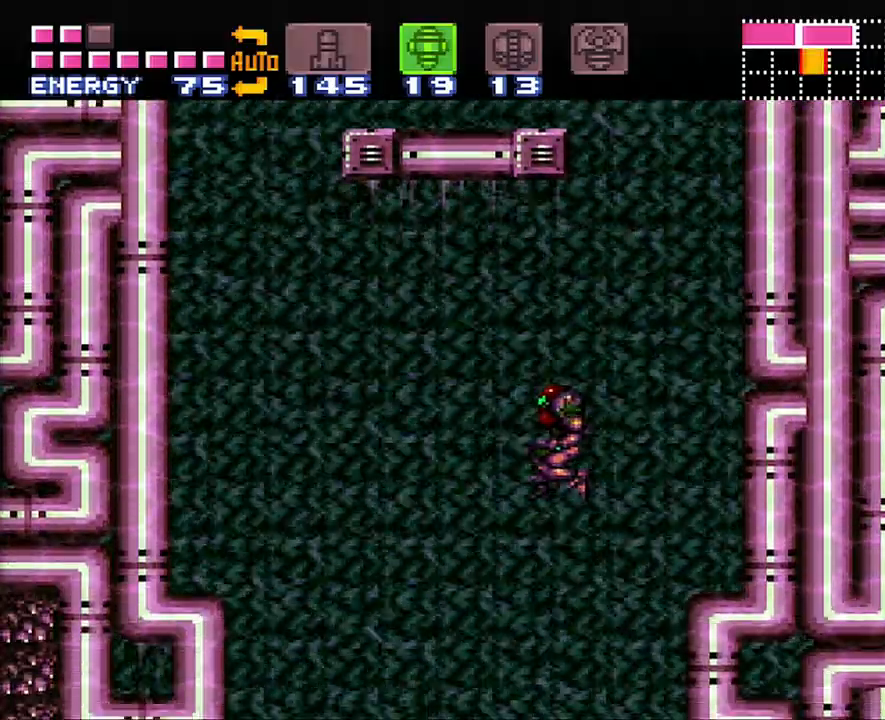
{"buttons": ["A", "DPAD_LEFT"], "events": []}
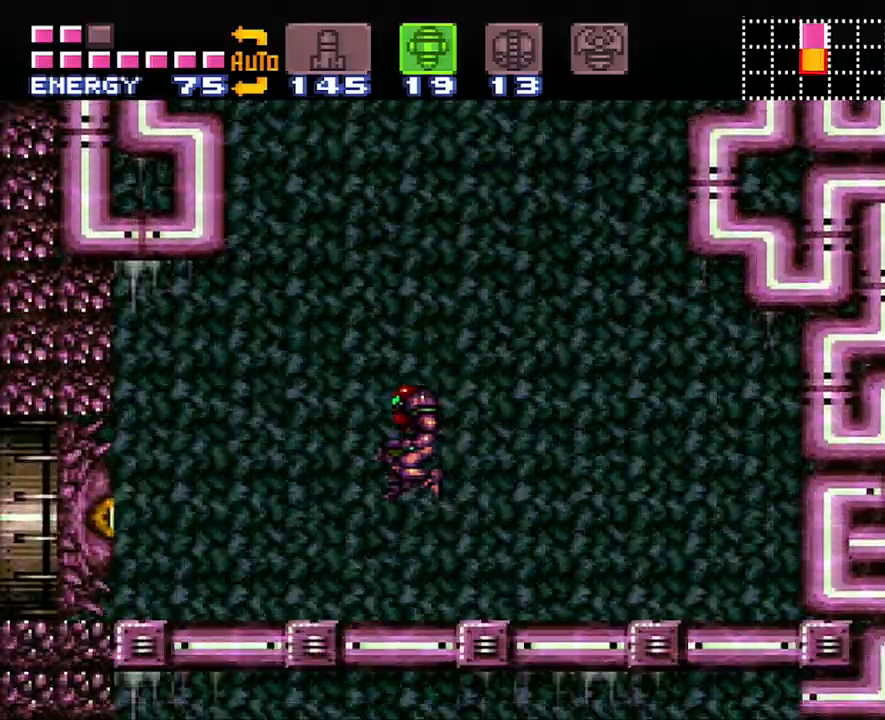
{"buttons": ["A", "SELECT"], "events": [[300, "DPAD_LEFT", "up"], [300, "Y", "down"], [400, "Y", "up"], [483, "SELECT", "down"]]}
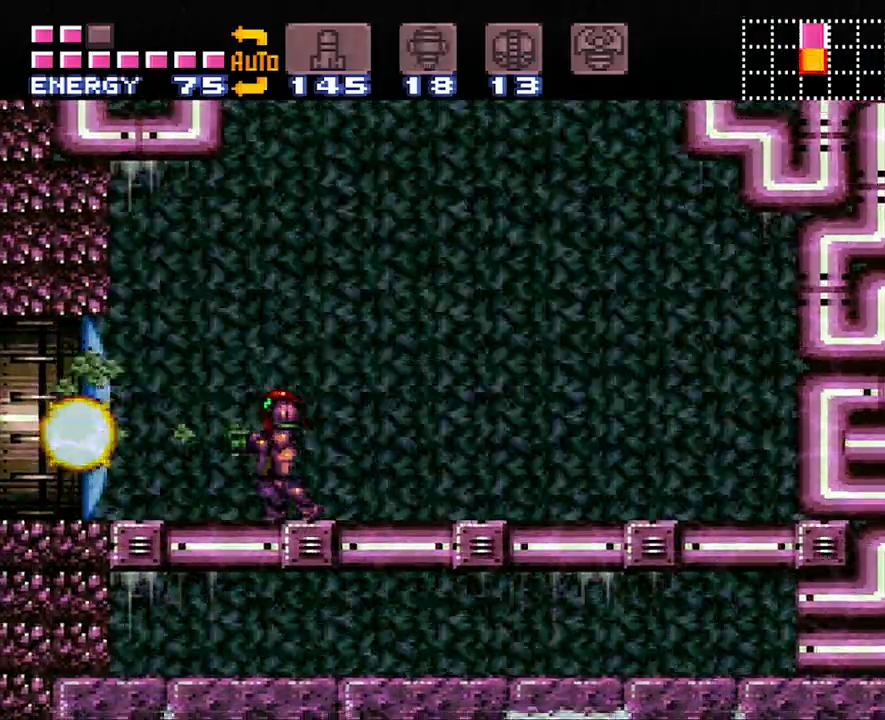
{"buttons": ["A", "Y"], "events": [[83, "SELECT", "up"], [267, "DPAD_LEFT", "down"], [367, "DPAD_LEFT", "up"], [483, "Y", "down"]]}
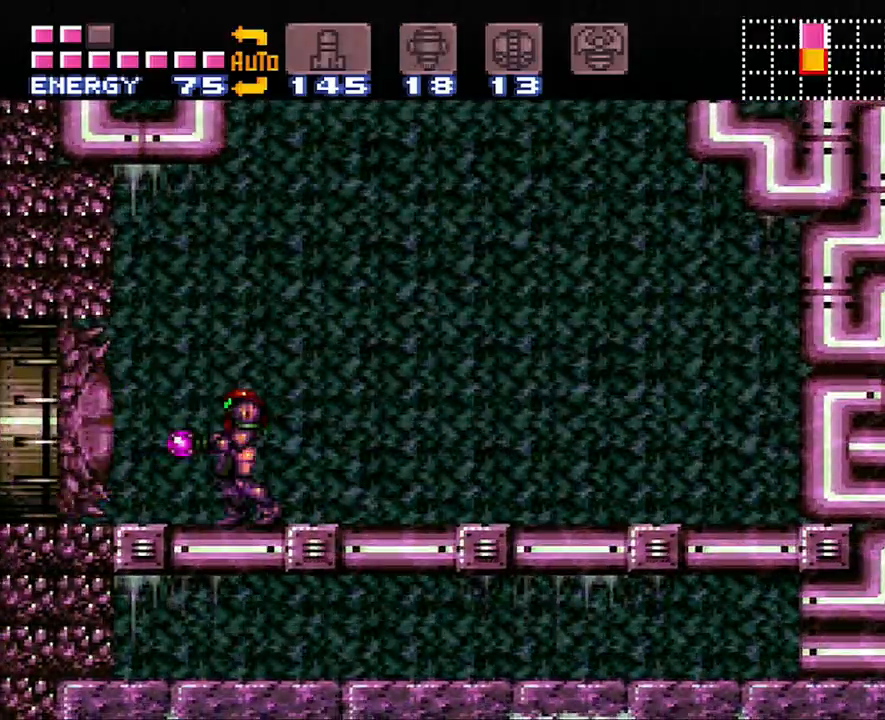
{"buttons": ["A"], "events": [[117, "Y", "up"], [300, "Y", "down"], [400, "Y", "up"]]}
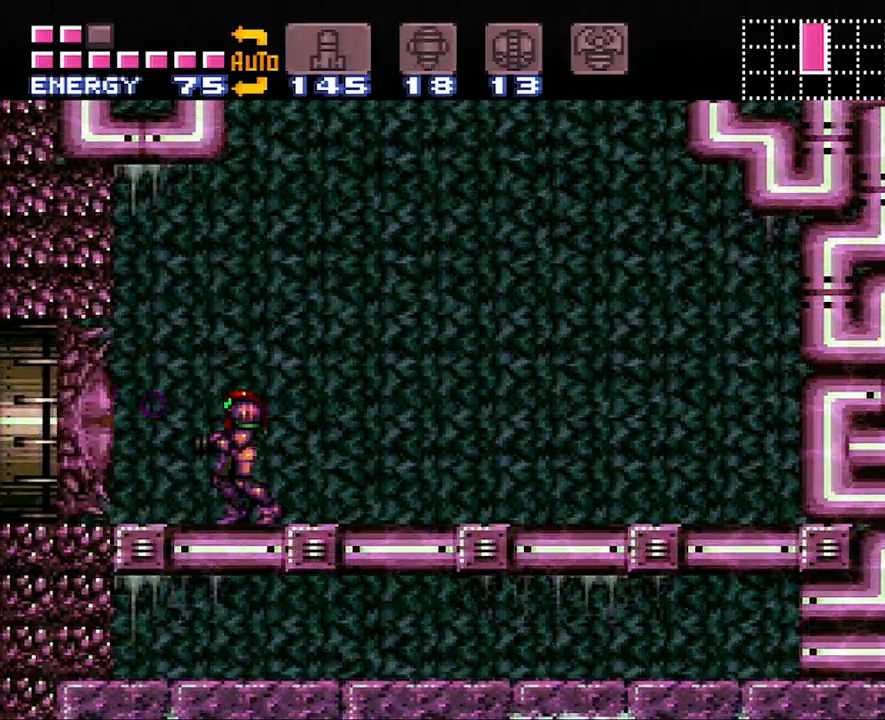
{"buttons": ["A", "DPAD_LEFT"], "events": [[50, "Y", "down"], [117, "Y", "up"], [267, "Y", "down"], [367, "Y", "up"], [467, "DPAD_LEFT", "down"]]}
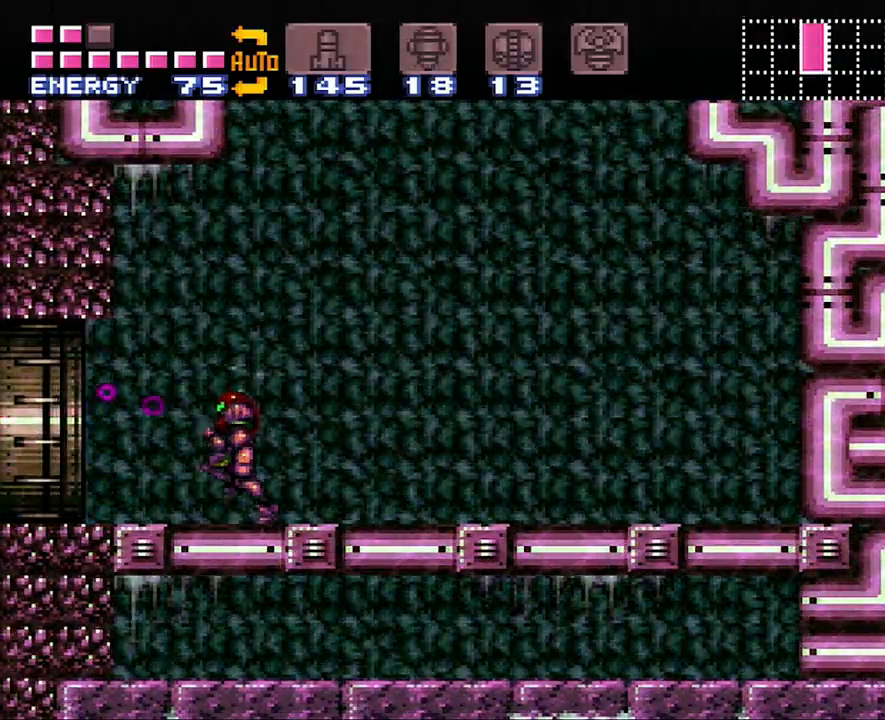
{"buttons": ["A", "DPAD_LEFT"], "events": [[167, "X", "down"], [233, "X", "up"]]}
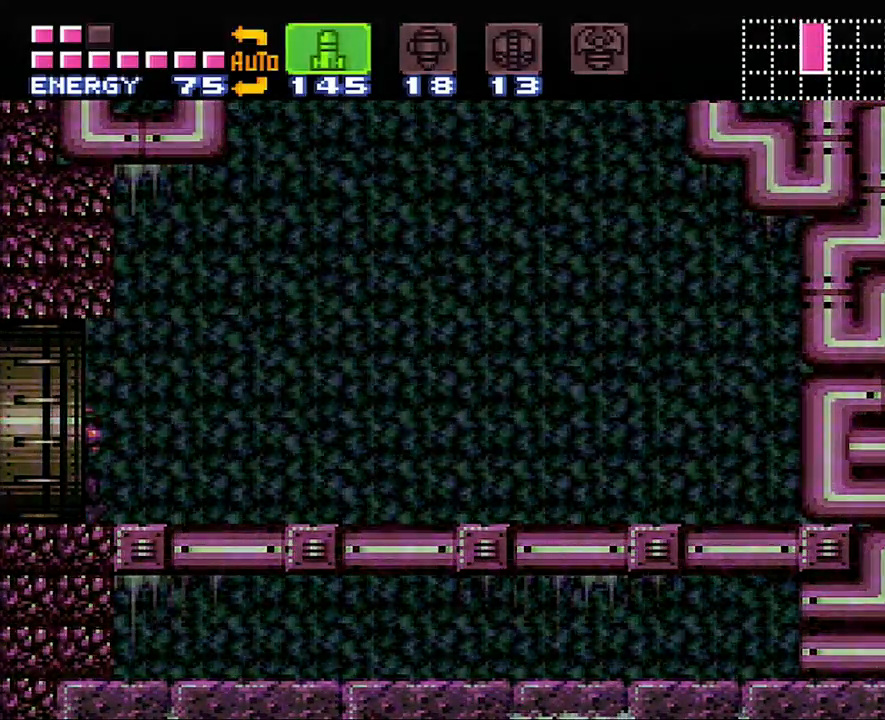
{"buttons": ["A", "DPAD_LEFT"], "events": []}
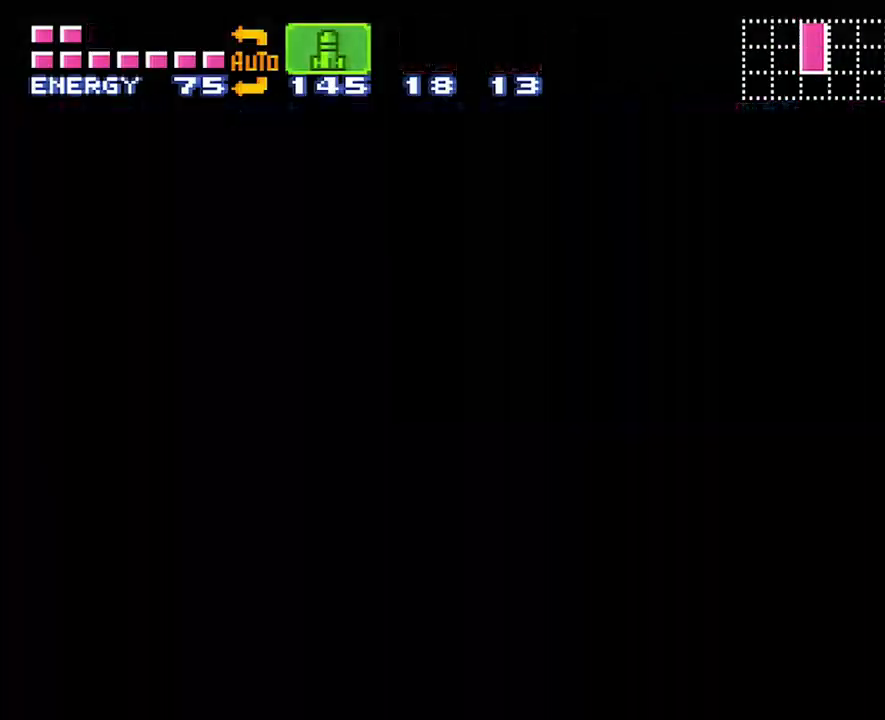
{"buttons": ["A", "DPAD_LEFT"], "events": []}
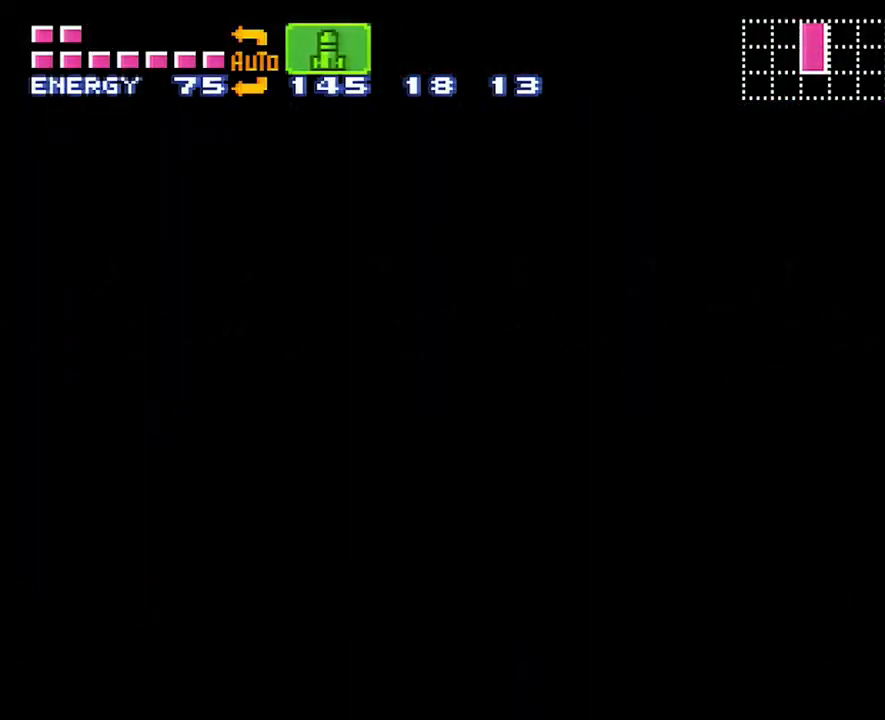
{"buttons": ["A", "DPAD_LEFT"], "events": []}
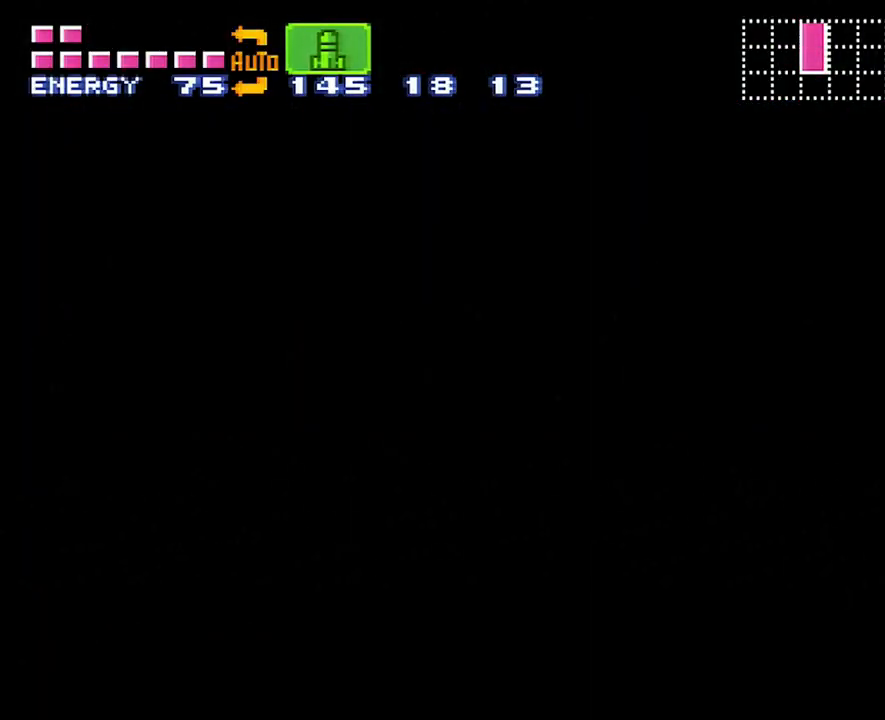
{"buttons": ["A", "DPAD_LEFT"], "events": []}
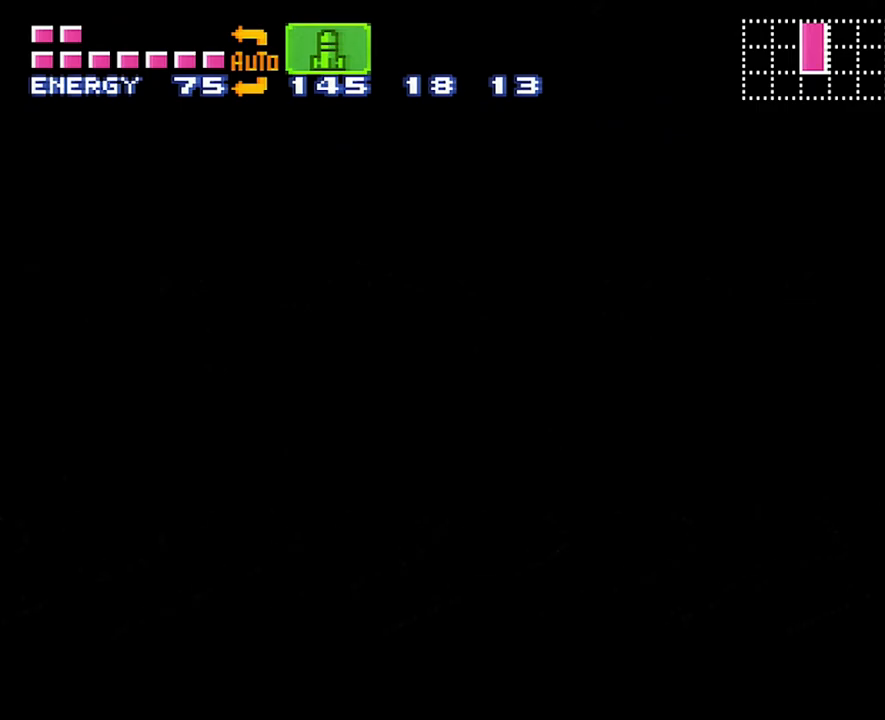
{"buttons": ["A", "DPAD_LEFT"], "events": []}
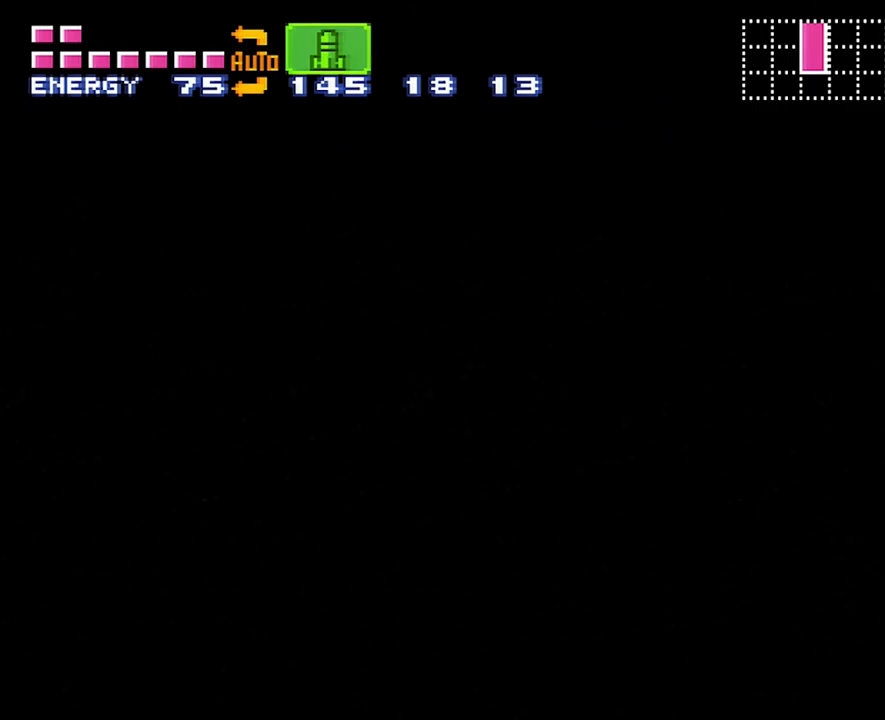
{"buttons": ["A", "DPAD_LEFT"], "events": []}
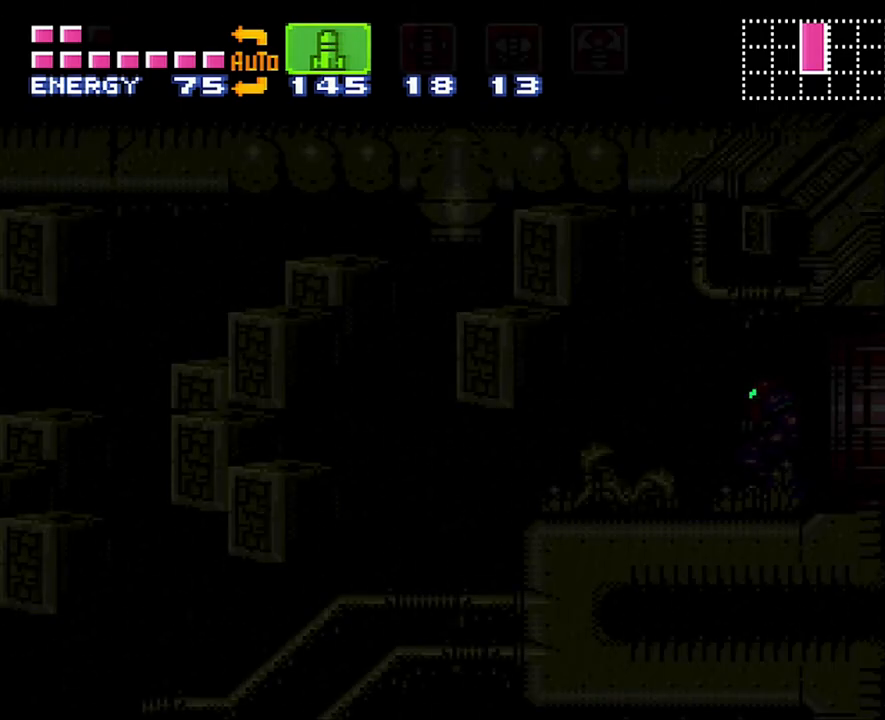
{"buttons": ["A", "DPAD_LEFT"], "events": []}
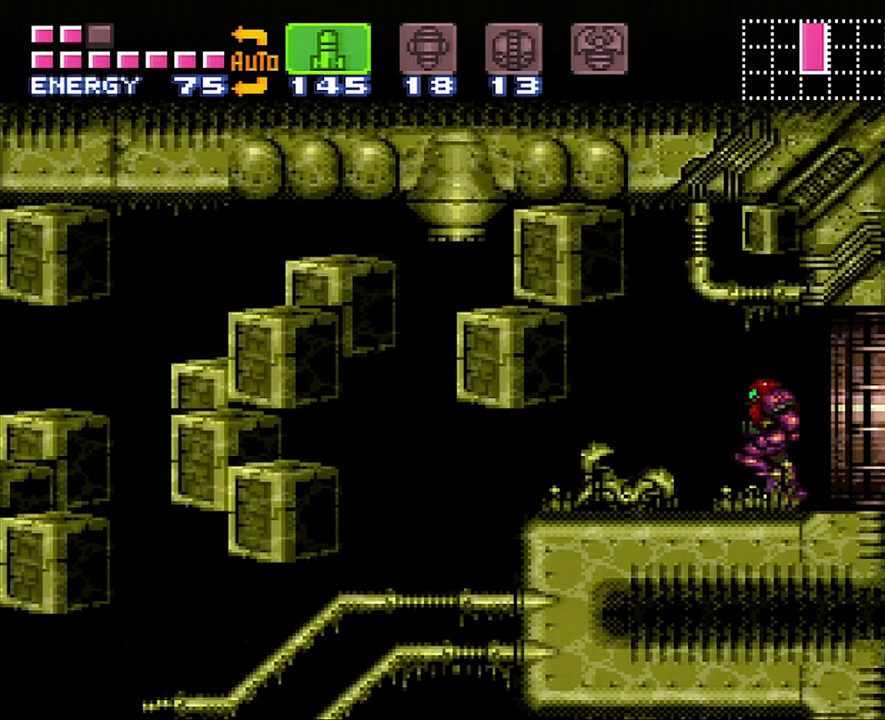
{"buttons": ["DPAD_RIGHT"], "events": [[300, "DPAD_LEFT", "up"], [350, "A", "up"], [383, "DPAD_RIGHT", "down"]]}
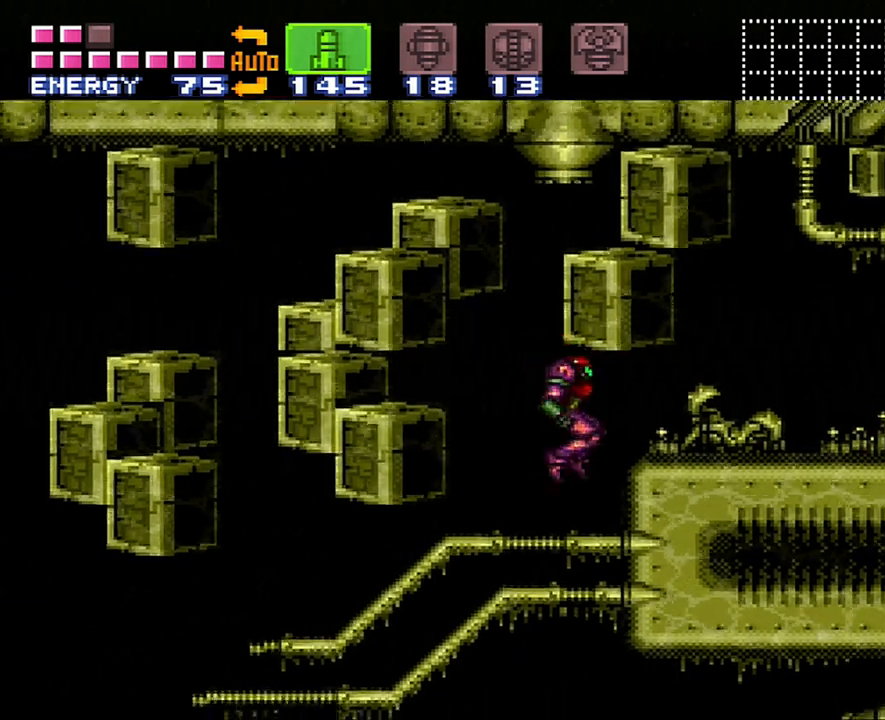
{"buttons": ["DPAD_RIGHT"], "events": []}